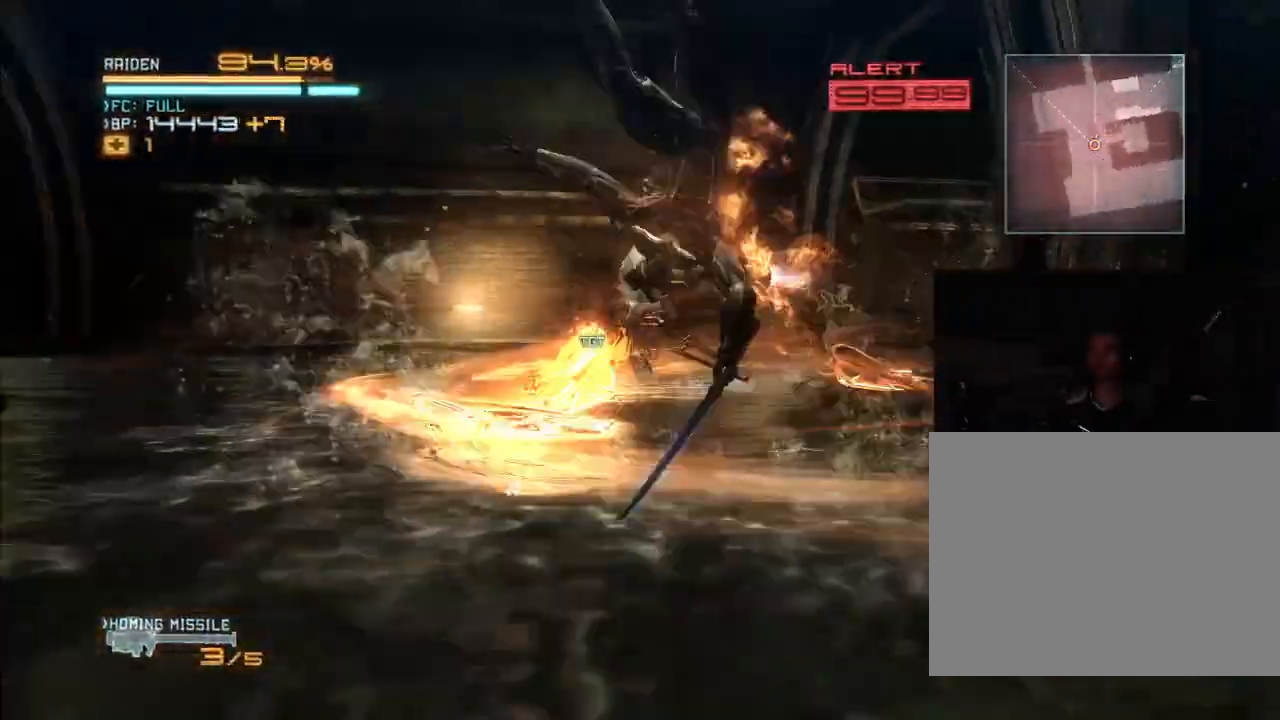
Gameplay with a controller (Xbox layout); each line is a JSON object with the inputs held at the frame after it (dt_ms = milliseconds from this image to that frame). "events" lists button and stick changes between this image and that frame as [ms after this image, input, new state], when the widget could be followed in between. Not read: B DPAD_DOWN DPAD_RIGHT HOME L3 R3.
{"dt_ms": 500, "buttons": ["R2"], "left_stick": "up", "right_stick": "center", "events": [[67, "A", "up"], [67, "right_stick", "center"], [100, "left_stick", "down-left"], [200, "left_stick", "left"], [300, "left_stick", "up-left"], [467, "left_stick", "up"]]}
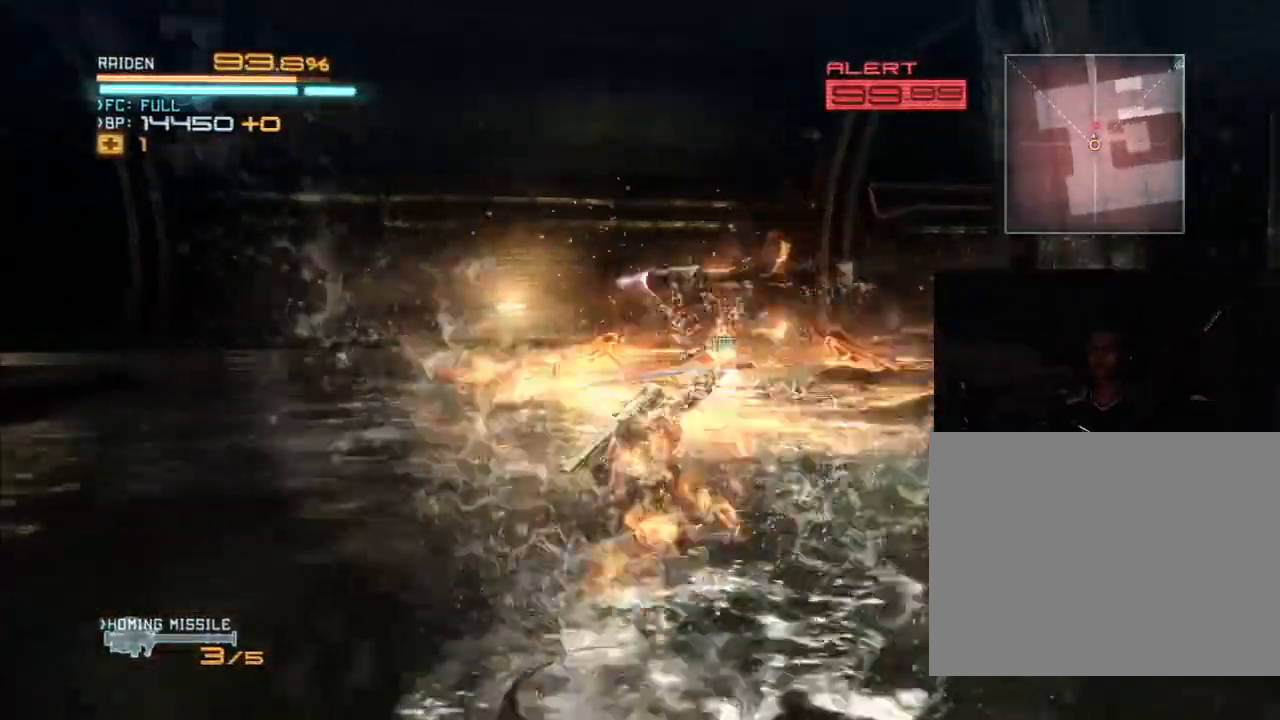
{"dt_ms": 500, "buttons": ["R2"], "left_stick": "up", "right_stick": "center", "events": [[367, "X", "down"], [467, "X", "up"]]}
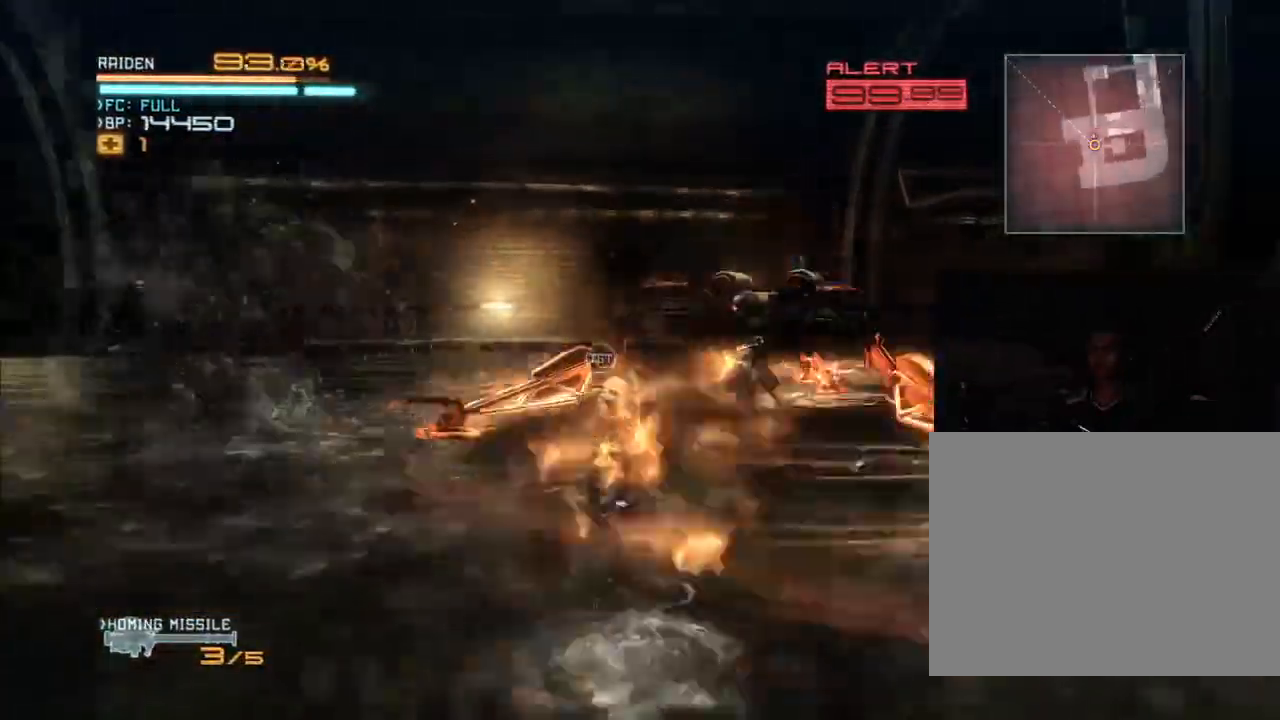
{"dt_ms": 500, "buttons": ["R2"], "left_stick": "right", "right_stick": "center", "events": [[67, "X", "down"], [133, "X", "up"], [233, "X", "down"], [233, "right_stick", "left"], [300, "right_stick", "center"], [400, "left_stick", "right"], [433, "X", "up"]]}
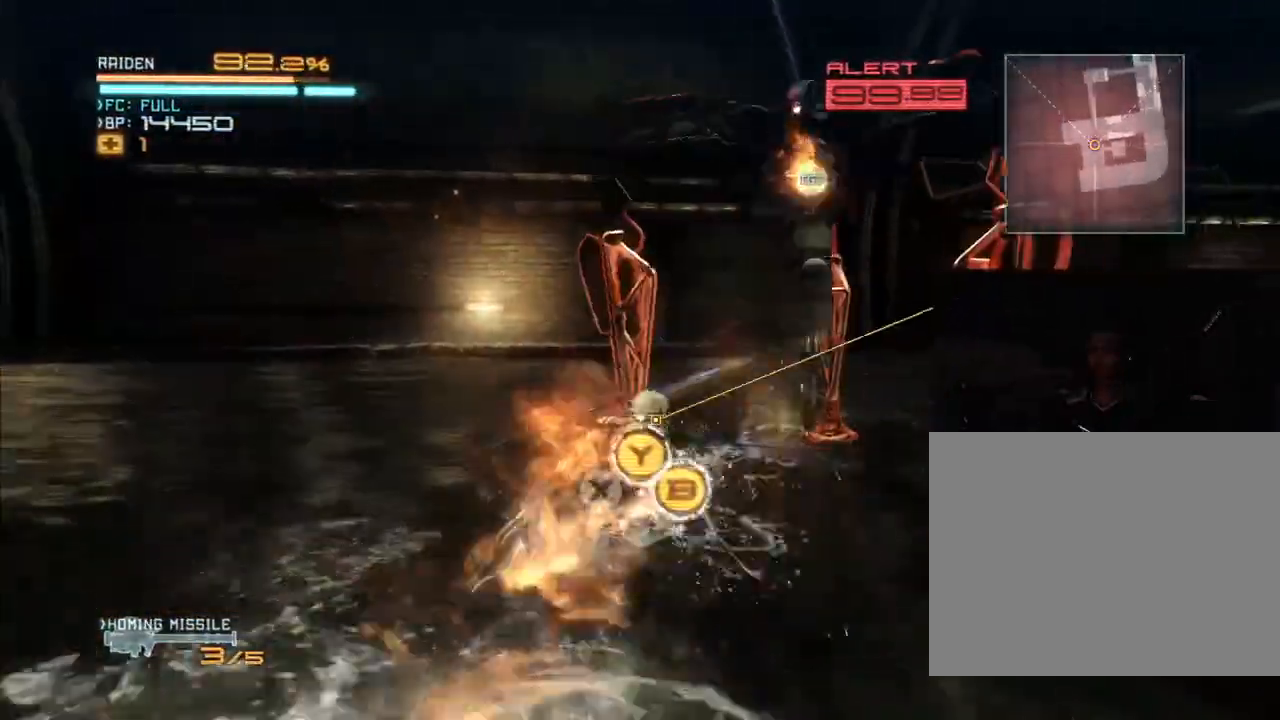
{"dt_ms": 500, "buttons": ["R2"], "left_stick": "right", "right_stick": "center", "events": [[33, "X", "down"], [33, "right_stick", "left"], [133, "right_stick", "center"], [233, "X", "up"], [333, "Y", "down"], [467, "Y", "up"]]}
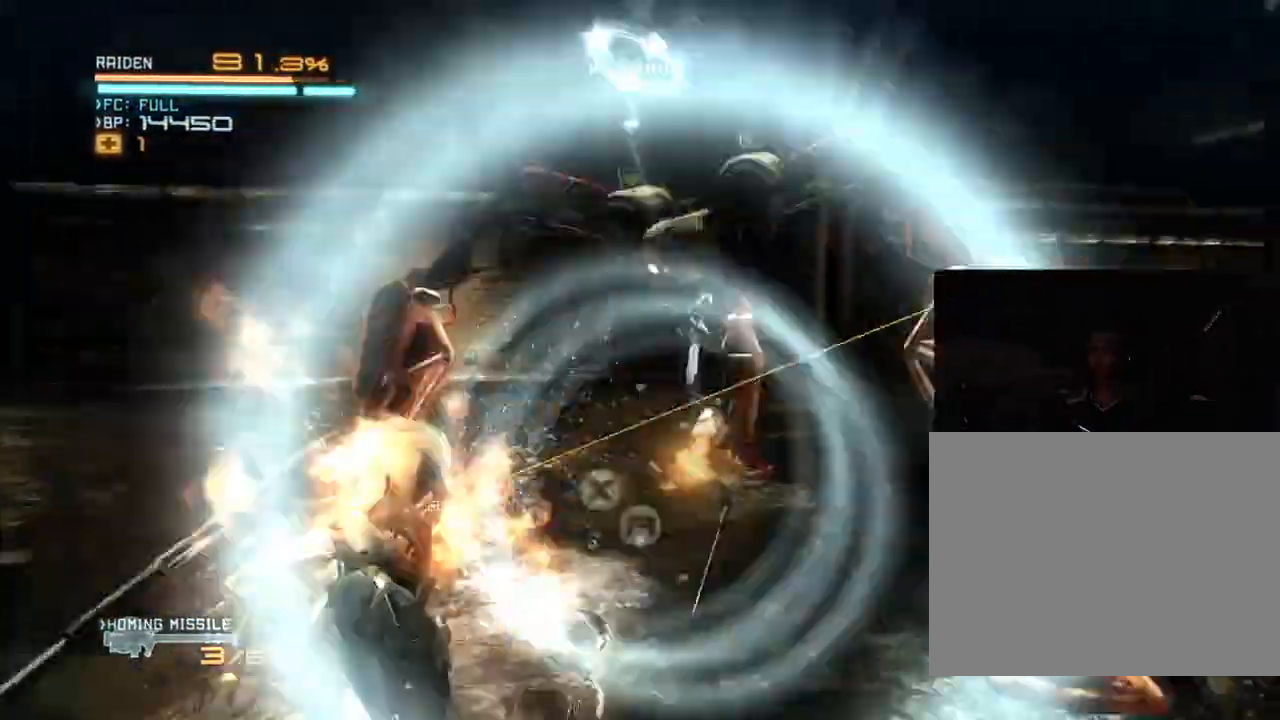
{"dt_ms": 500, "buttons": ["R2"], "left_stick": "right", "right_stick": "center", "events": [[167, "Y", "down"], [267, "Y", "up"]]}
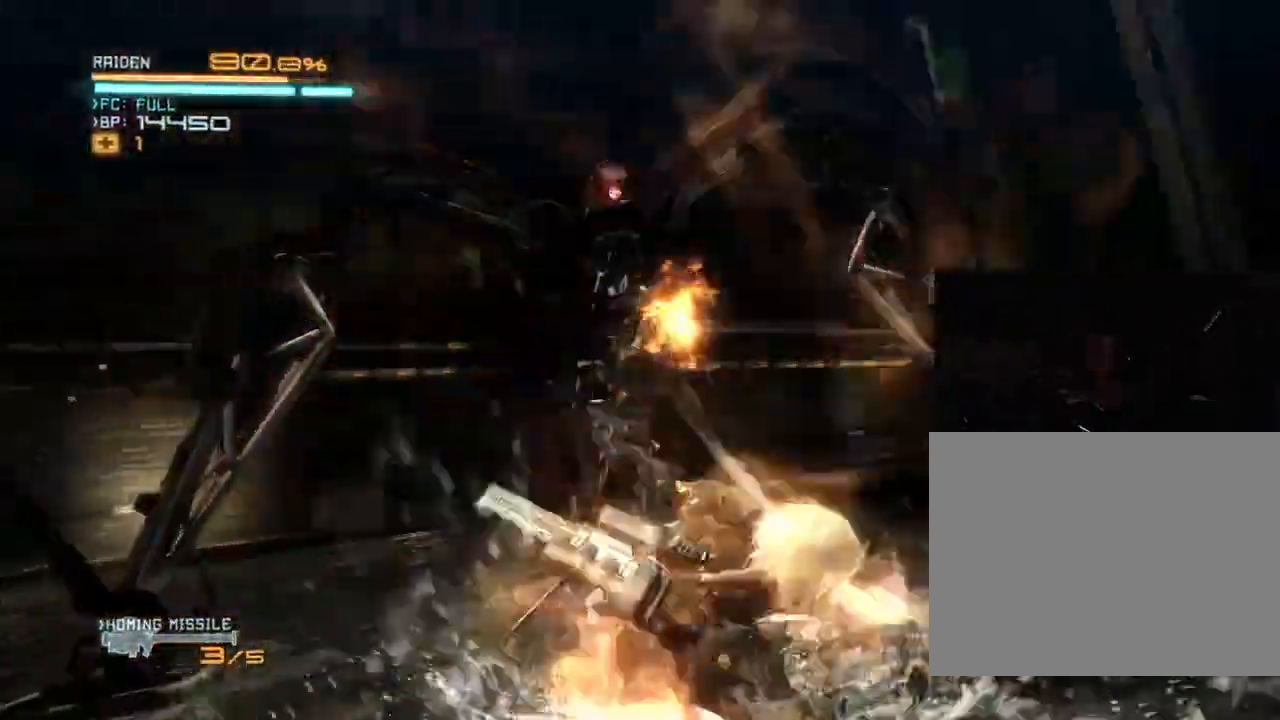
{"dt_ms": 500, "buttons": ["R2"], "left_stick": "center", "right_stick": "center"}
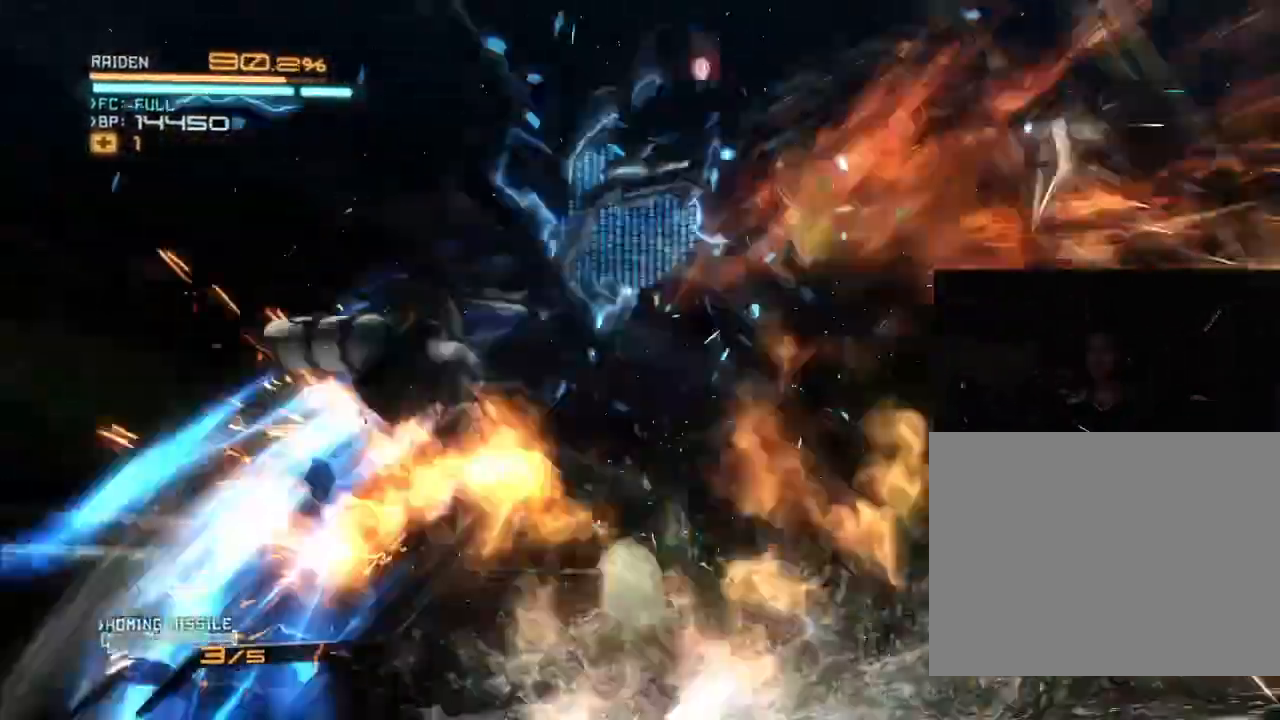
{"dt_ms": 500, "buttons": ["R2"], "left_stick": "center", "right_stick": "center", "events": []}
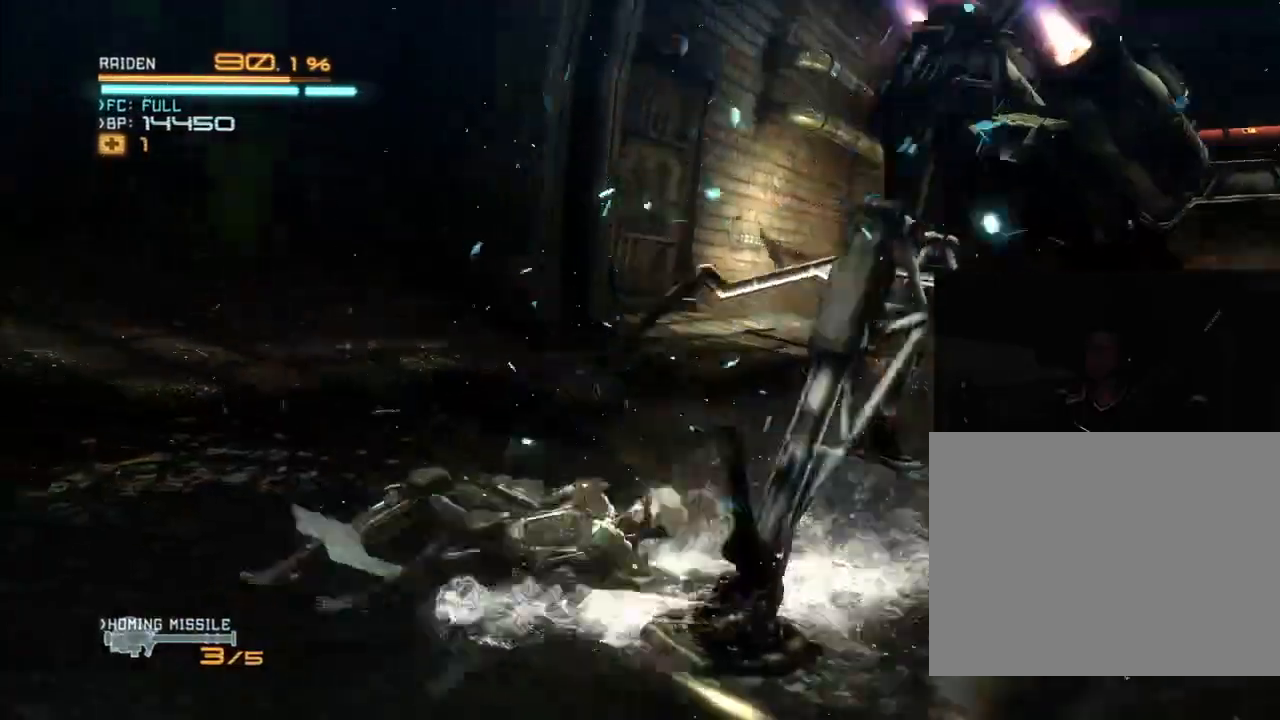
{"dt_ms": 500, "buttons": ["R2"], "left_stick": "center", "right_stick": "center", "events": [[167, "START", "down"], [200, "START", "up"]]}
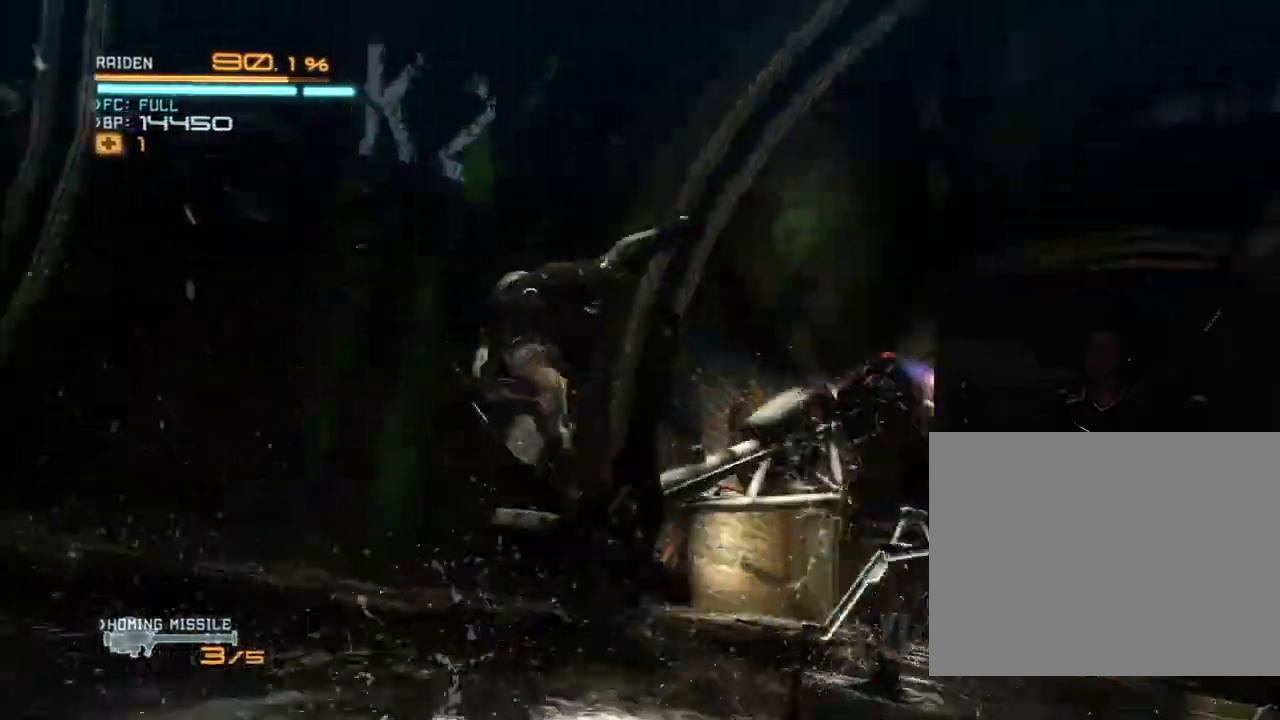
{"dt_ms": 500, "buttons": ["R2"], "left_stick": "up-right", "right_stick": "center", "events": [[100, "left_stick", "up-right"]]}
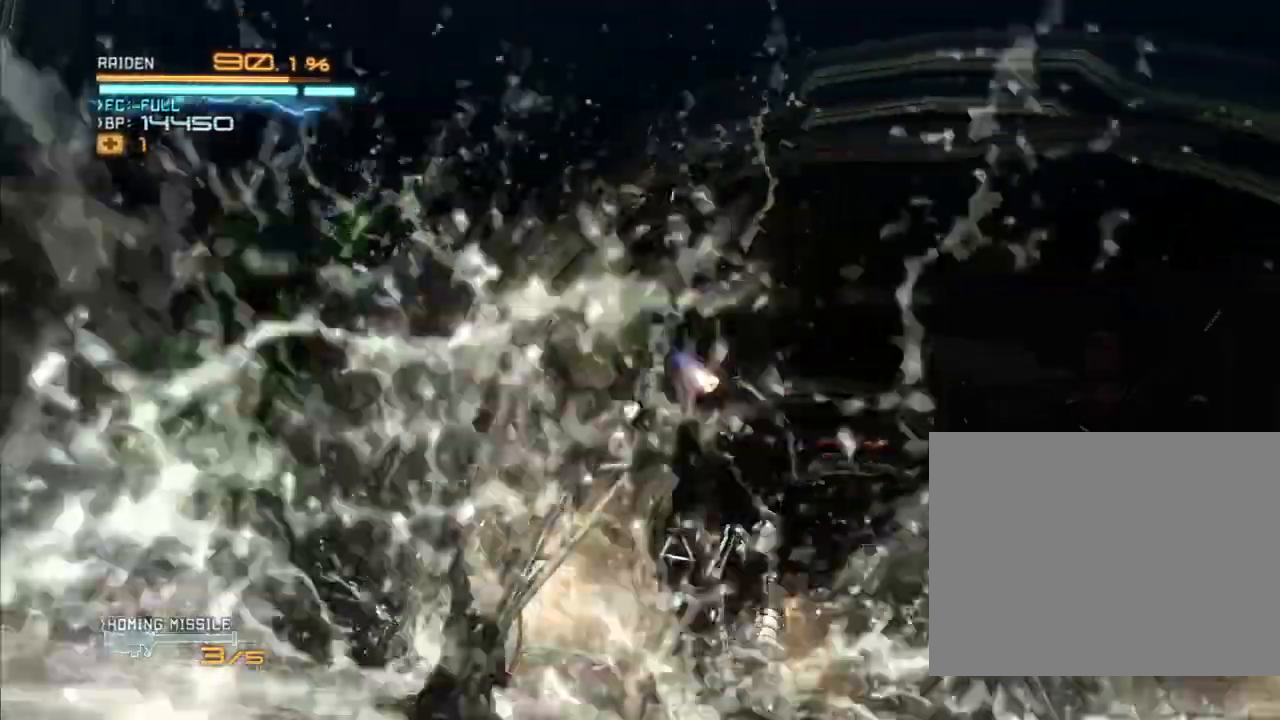
{"dt_ms": 500, "buttons": ["R2"], "left_stick": "center", "right_stick": "center", "events": [[267, "left_stick", "up"], [400, "left_stick", "center"]]}
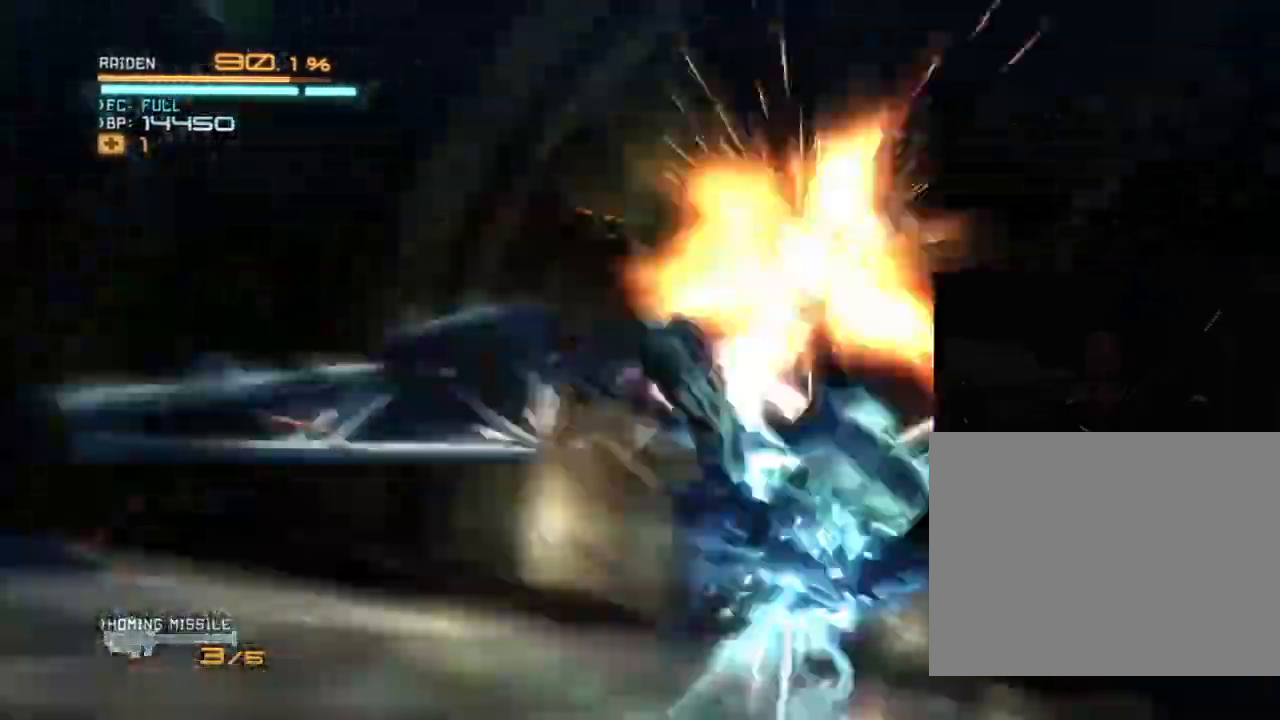
{"dt_ms": 500, "buttons": ["L2", "R2"], "left_stick": "center", "right_stick": "center", "events": [[167, "L2", "down"]]}
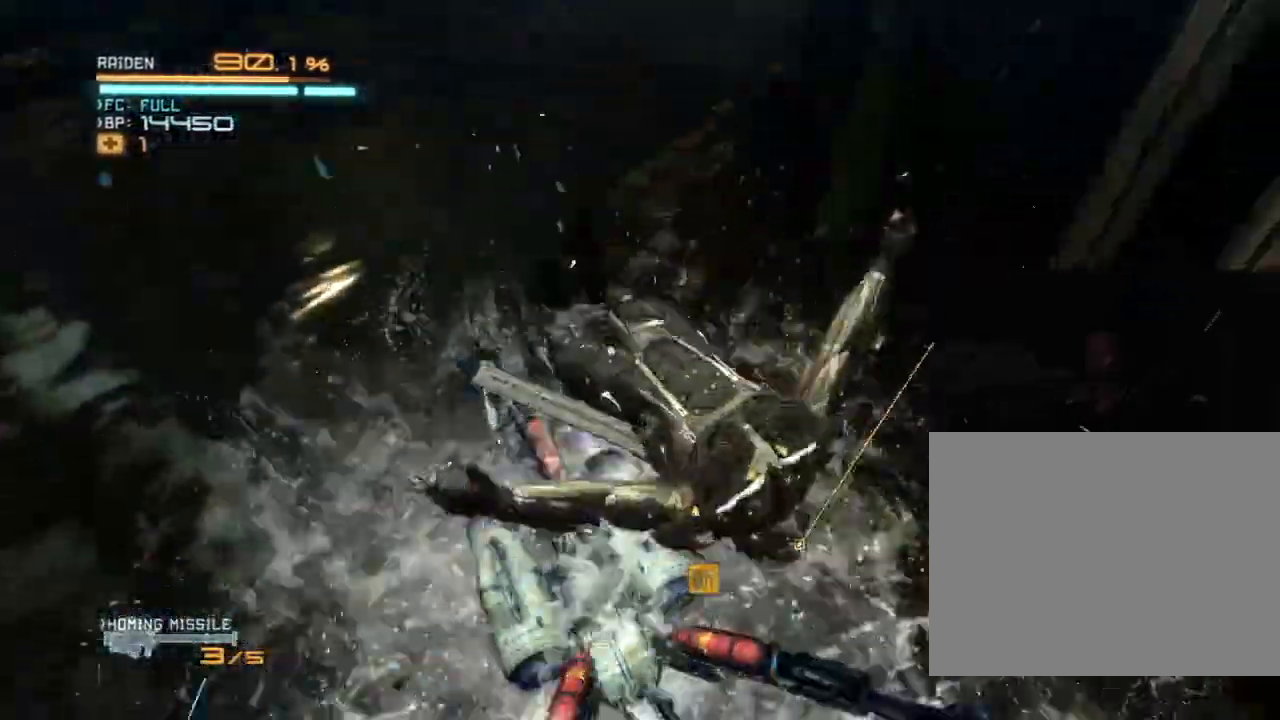
{"dt_ms": 500, "buttons": ["L2", "R2"], "left_stick": "center", "right_stick": "center", "events": []}
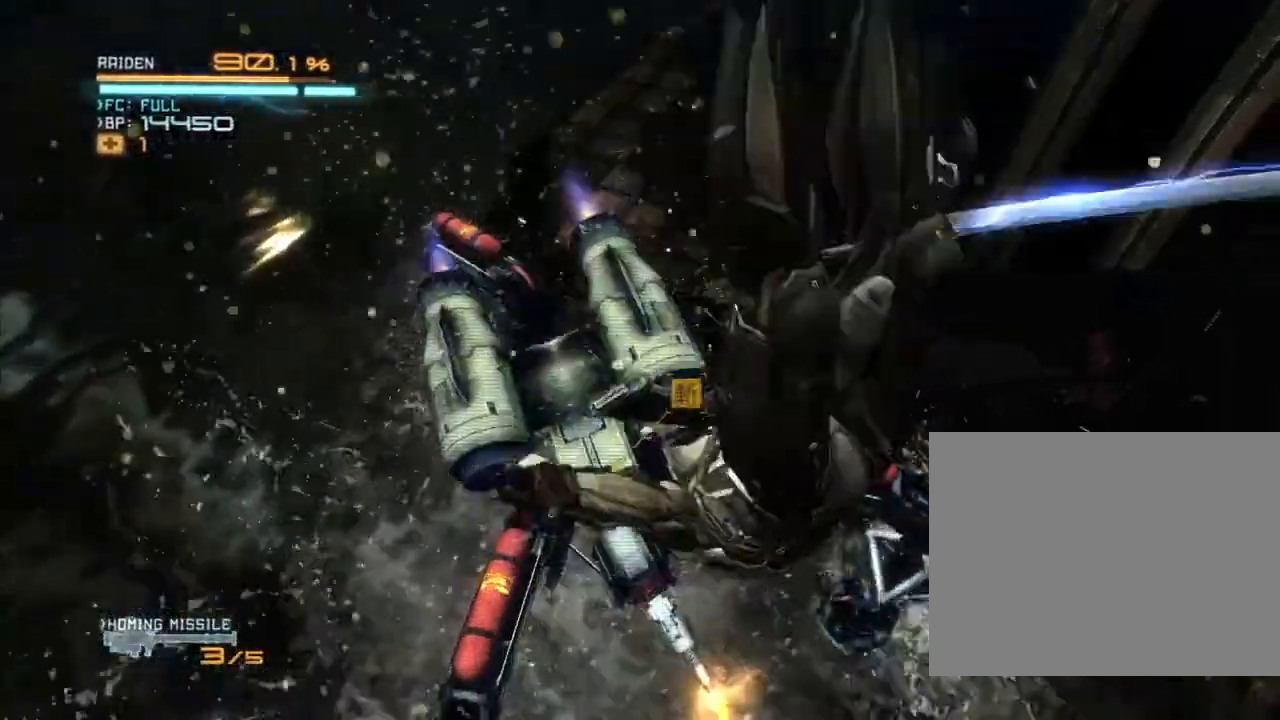
{"dt_ms": 1000, "buttons": ["L2", "R2"], "left_stick": "center", "right_stick": "left"}